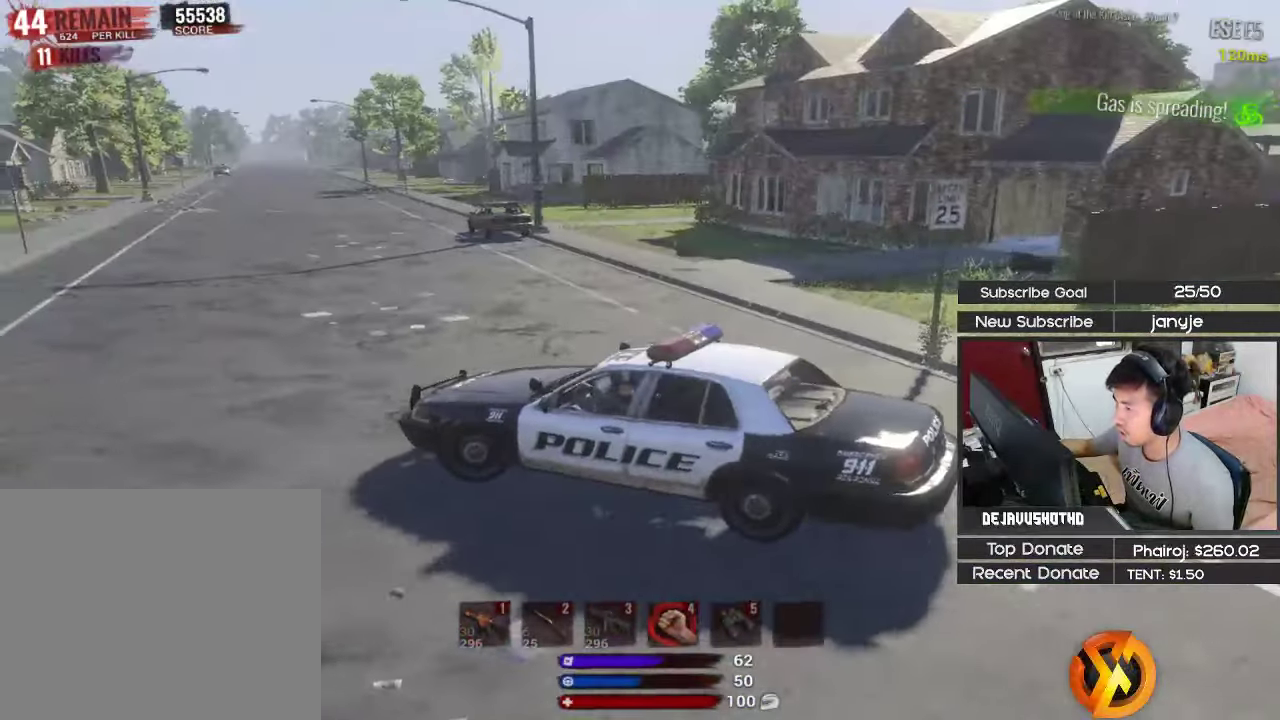
Gameplay with keyboard; each line is a JSON object with the keys held at the frame after it. "events" lists presses ("down") and releases ("up") of "1", "2", "3", "4", "5", "a", "alt", "c", "ctrl", "d", "e", "f", "g", "q", "r", "s", "shift", "space", "t", "tab", "v", "w", "x" and "z" between this image and that frame as [ms after this image, input, new state], when the widget could be followed in between. No other keys are recorded. Mouse input is not recorded.
{"keys": ["a", "space", "w"], "events": [[100, "shift", "up"]]}
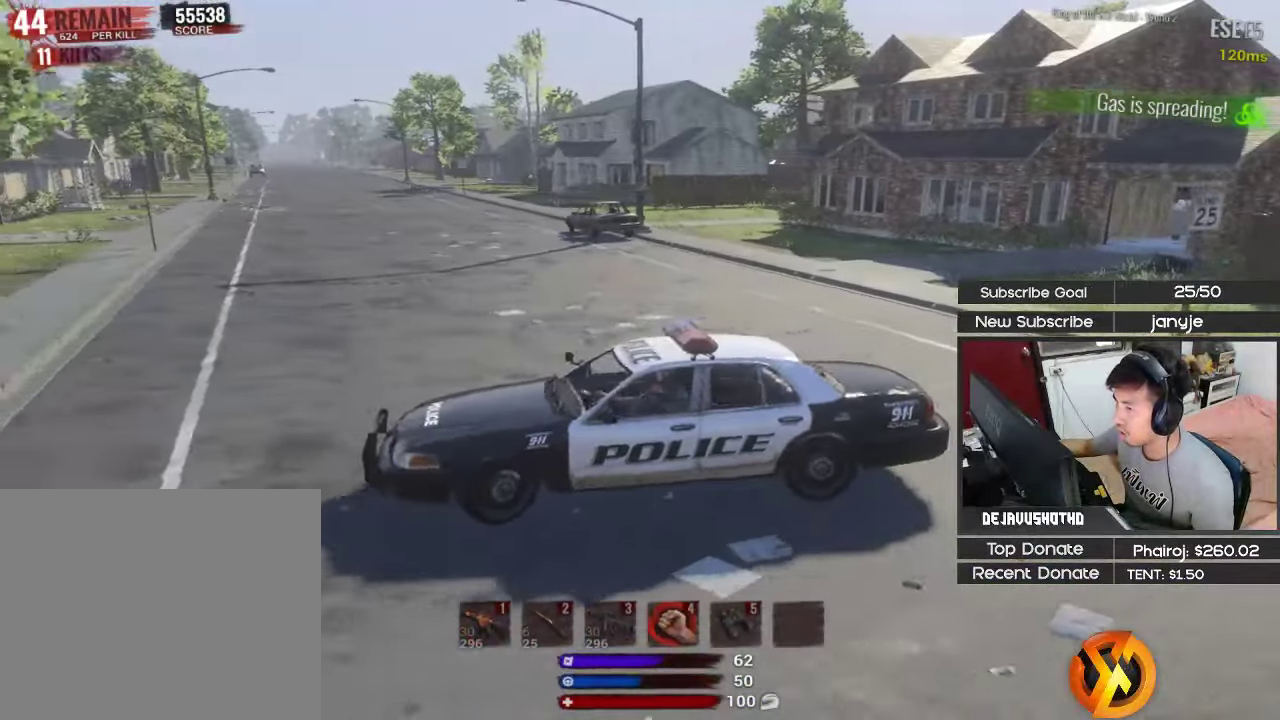
{"keys": ["a", "space", "w"], "events": []}
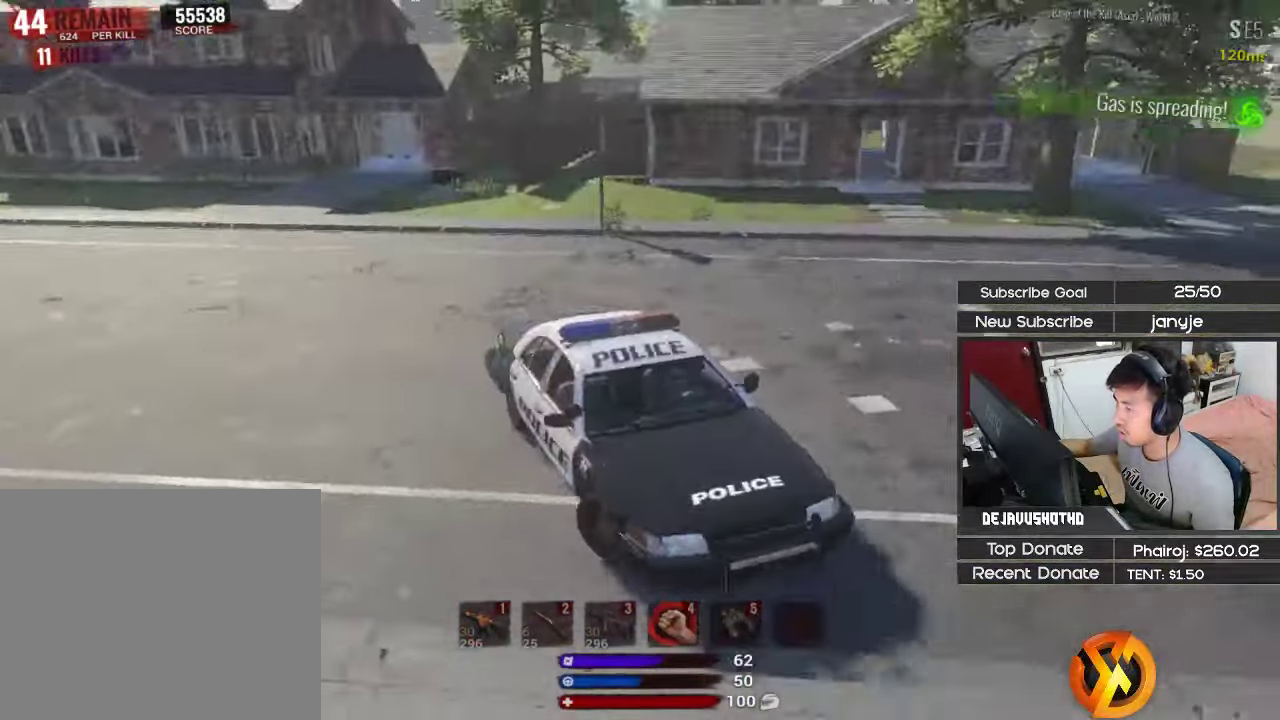
{"keys": ["a", "w"], "events": [[283, "space", "up"]]}
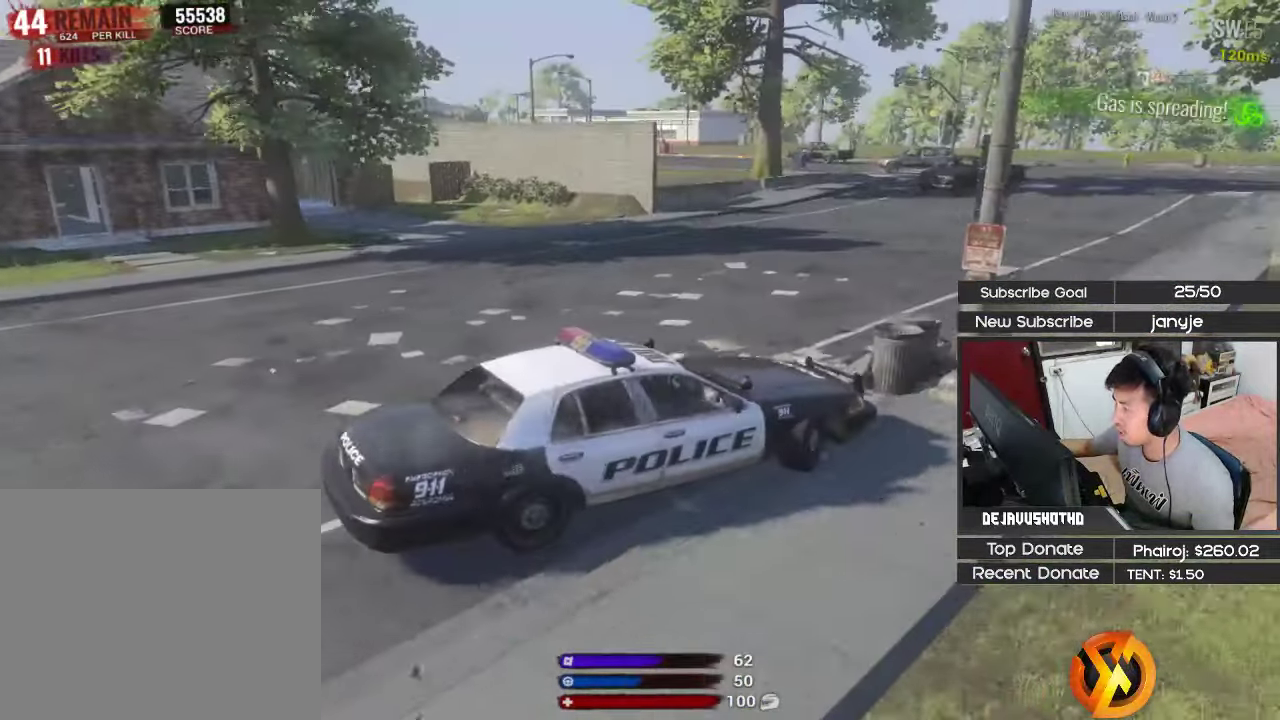
{"keys": ["shift", "w"], "events": [[67, "shift", "down"], [434, "a", "up"]]}
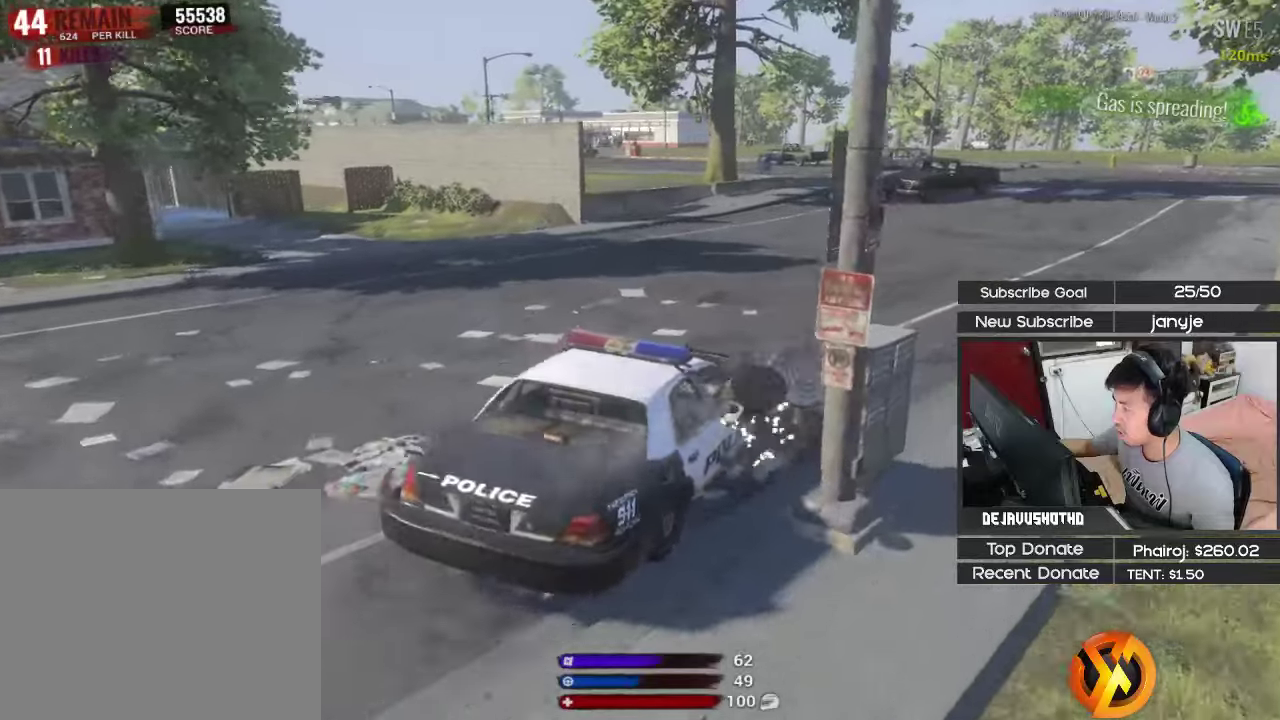
{"keys": ["d", "shift", "w"], "events": [[34, "d", "down"], [167, "d", "up"], [317, "d", "down"]]}
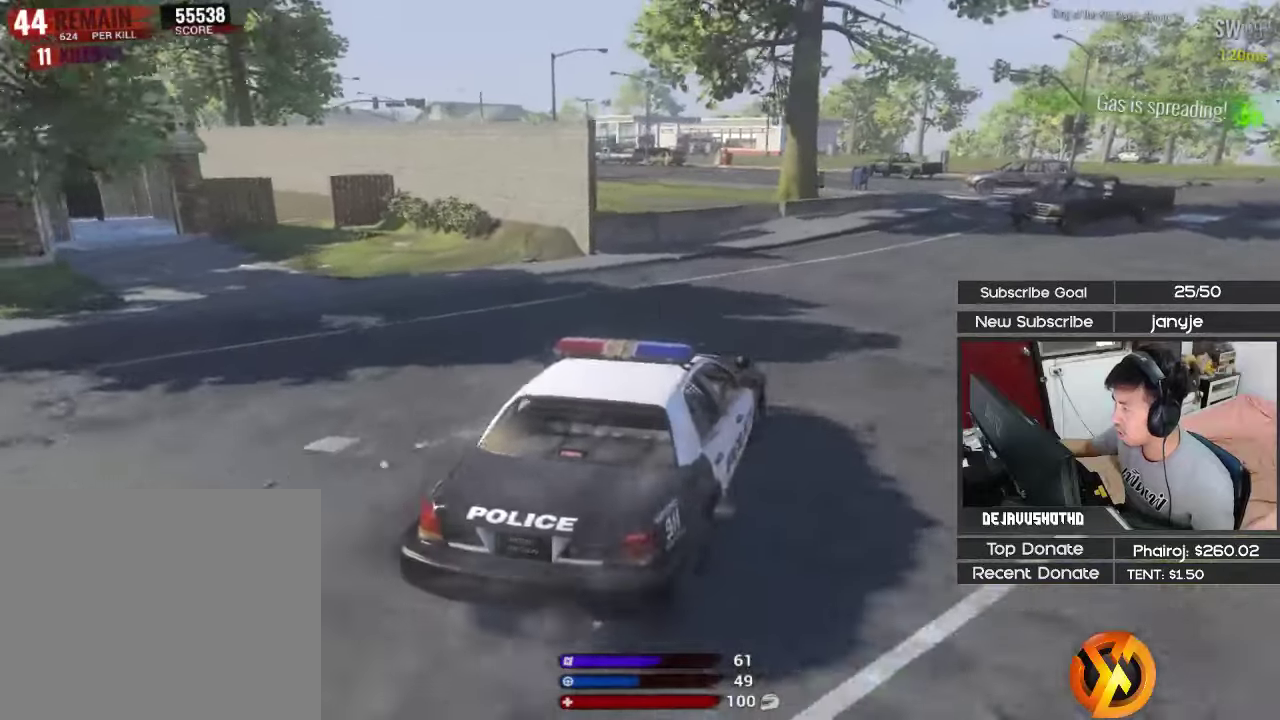
{"keys": ["d"], "events": [[50, "d", "up"], [384, "w", "up"], [417, "shift", "up"], [467, "d", "down"]]}
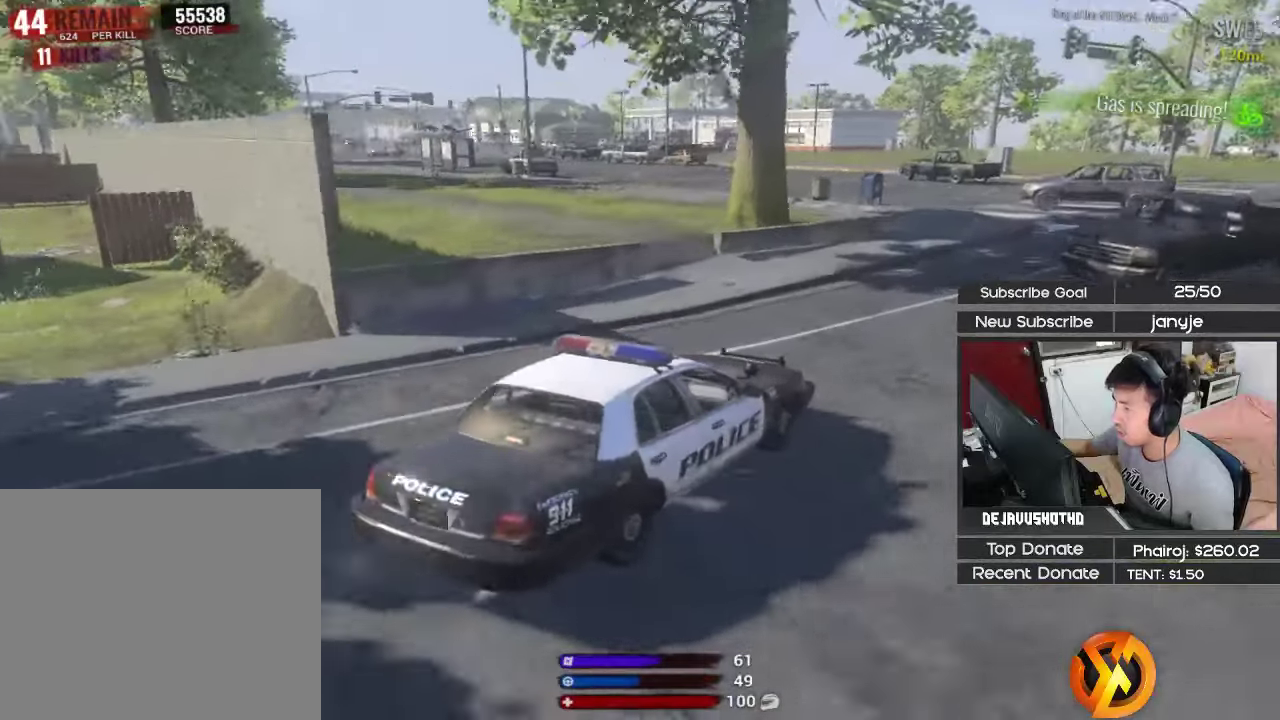
{"keys": ["a"], "events": [[117, "a", "down"], [150, "d", "up"], [200, "s", "down"], [484, "s", "up"]]}
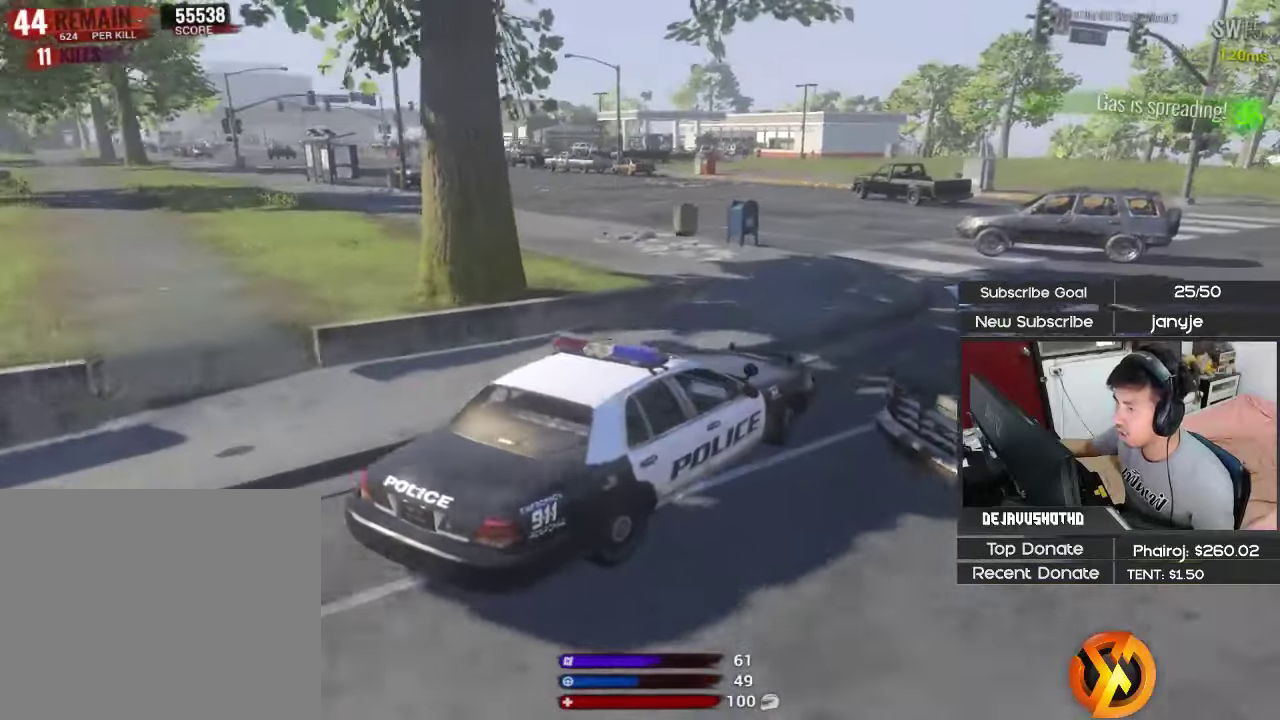
{"keys": ["a", "shift", "w"], "events": [[217, "w", "down"], [267, "shift", "down"], [400, "a", "up"], [500, "a", "down"]]}
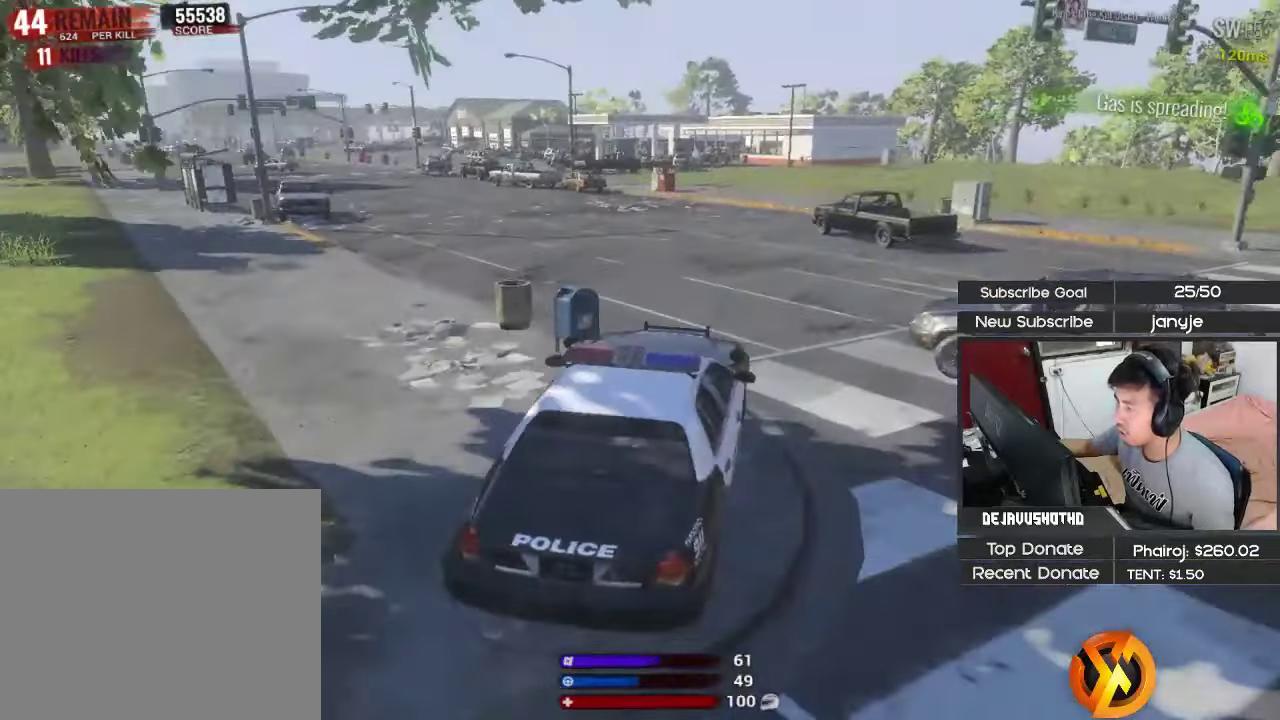
{"keys": ["a", "shift", "w"], "events": []}
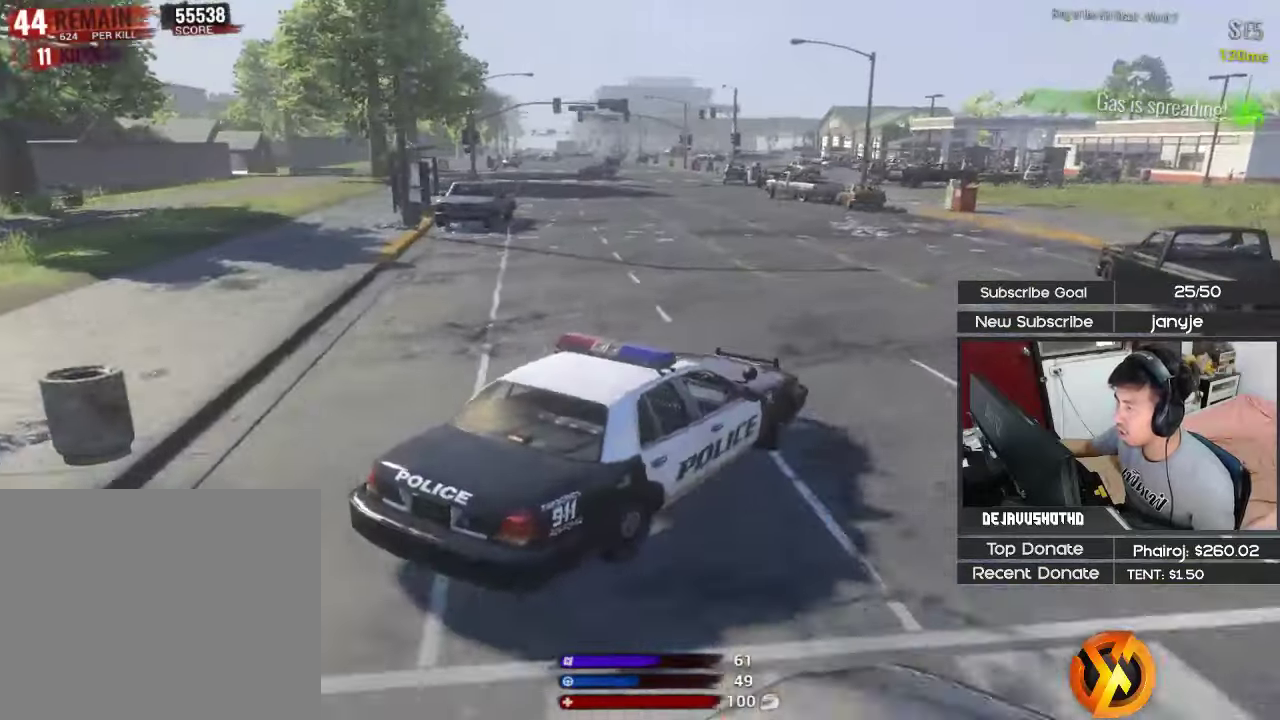
{"keys": ["a", "w"], "events": [[334, "shift", "up"]]}
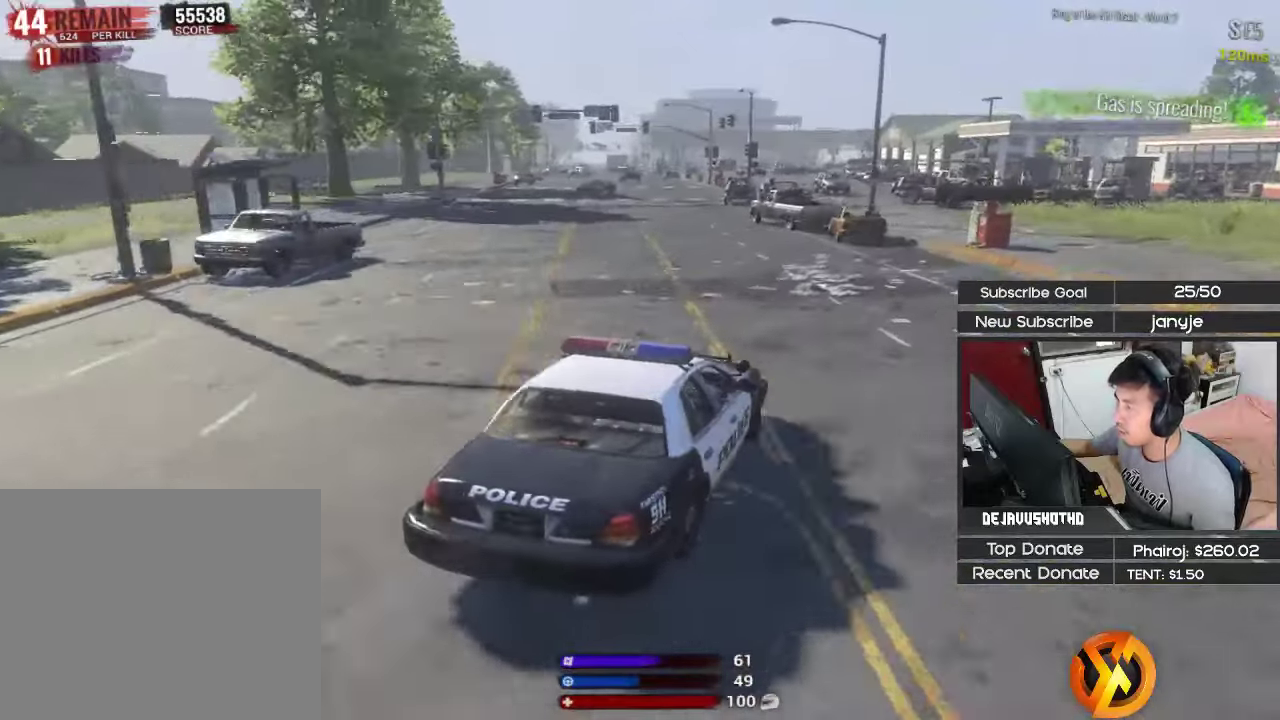
{"keys": ["shift", "w"], "events": [[84, "shift", "down"], [267, "a", "up"]]}
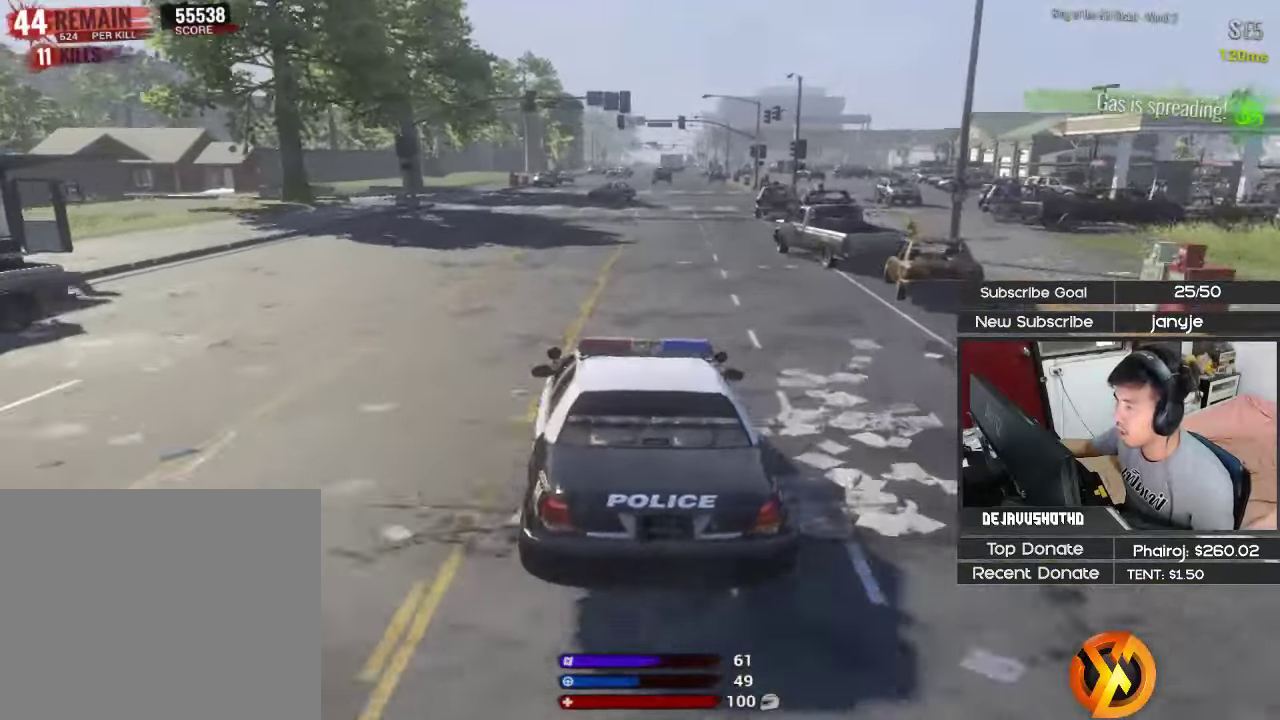
{"keys": ["d", "shift", "w"], "events": [[200, "d", "down"]]}
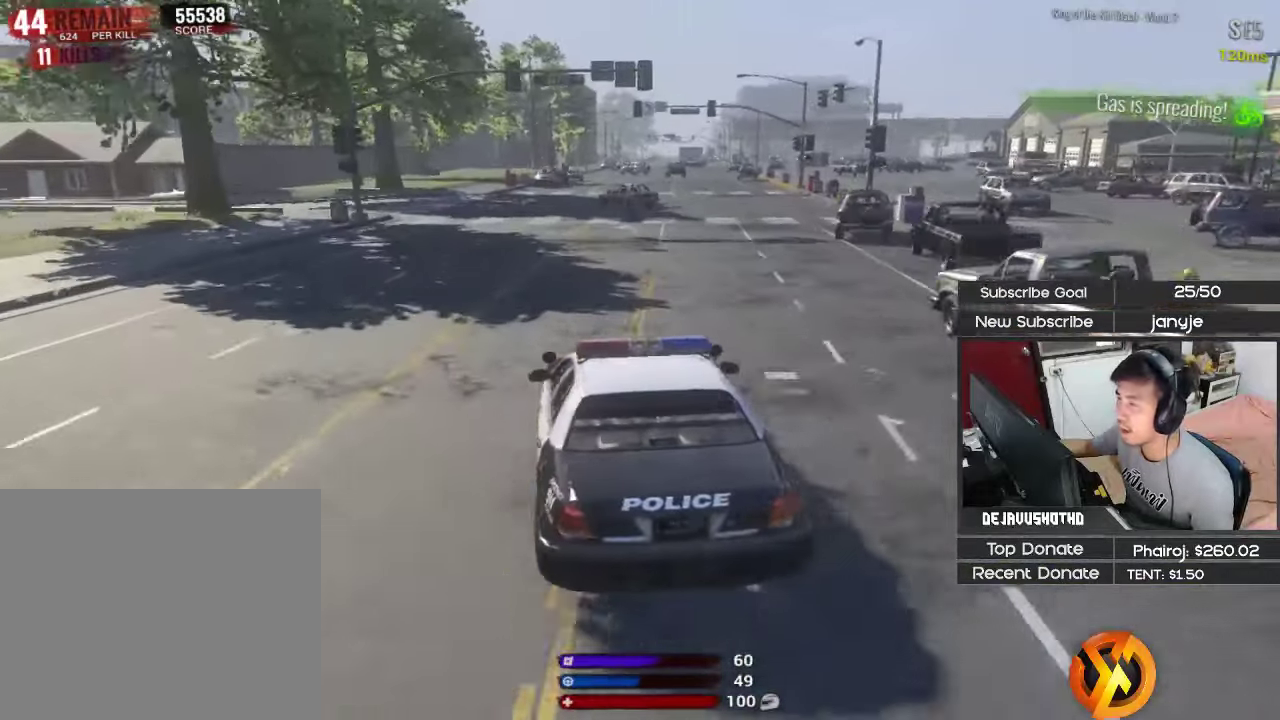
{"keys": ["shift", "w"], "events": [[17, "d", "up"], [200, "d", "down"], [384, "d", "up"]]}
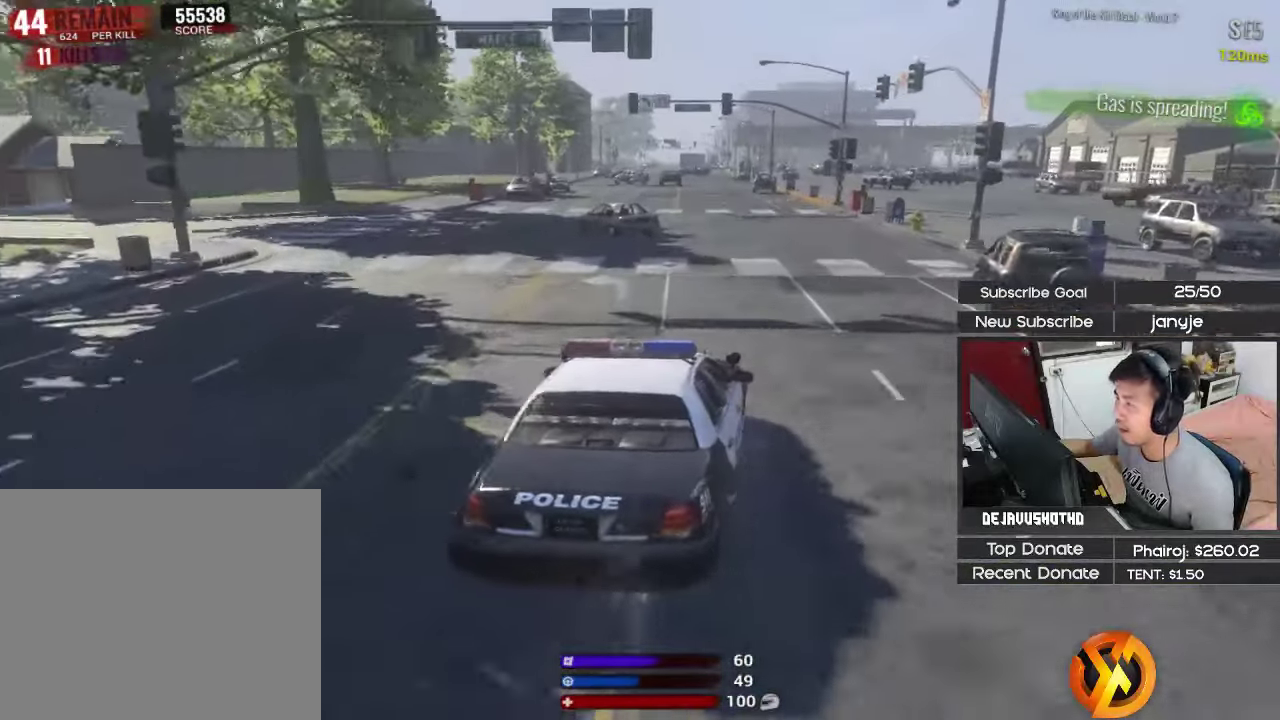
{"keys": ["shift", "w"], "events": [[117, "a", "down"], [366, "a", "up"]]}
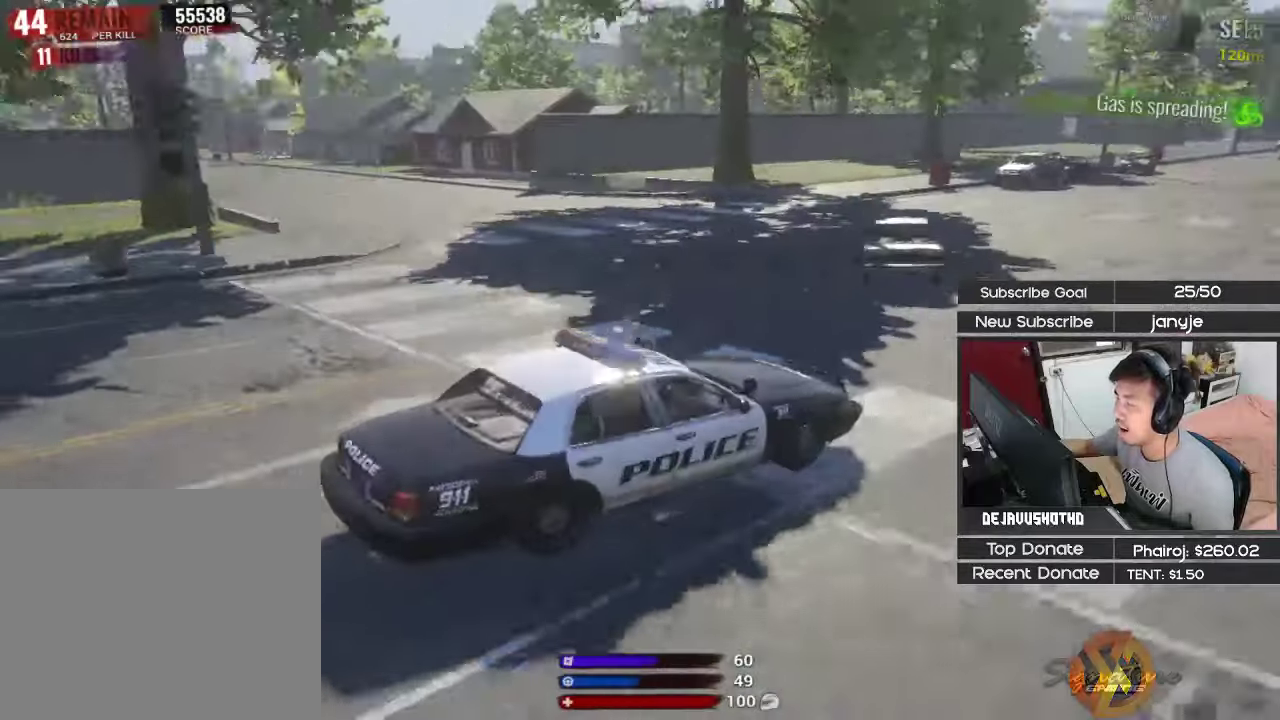
{"keys": ["shift", "w"], "events": []}
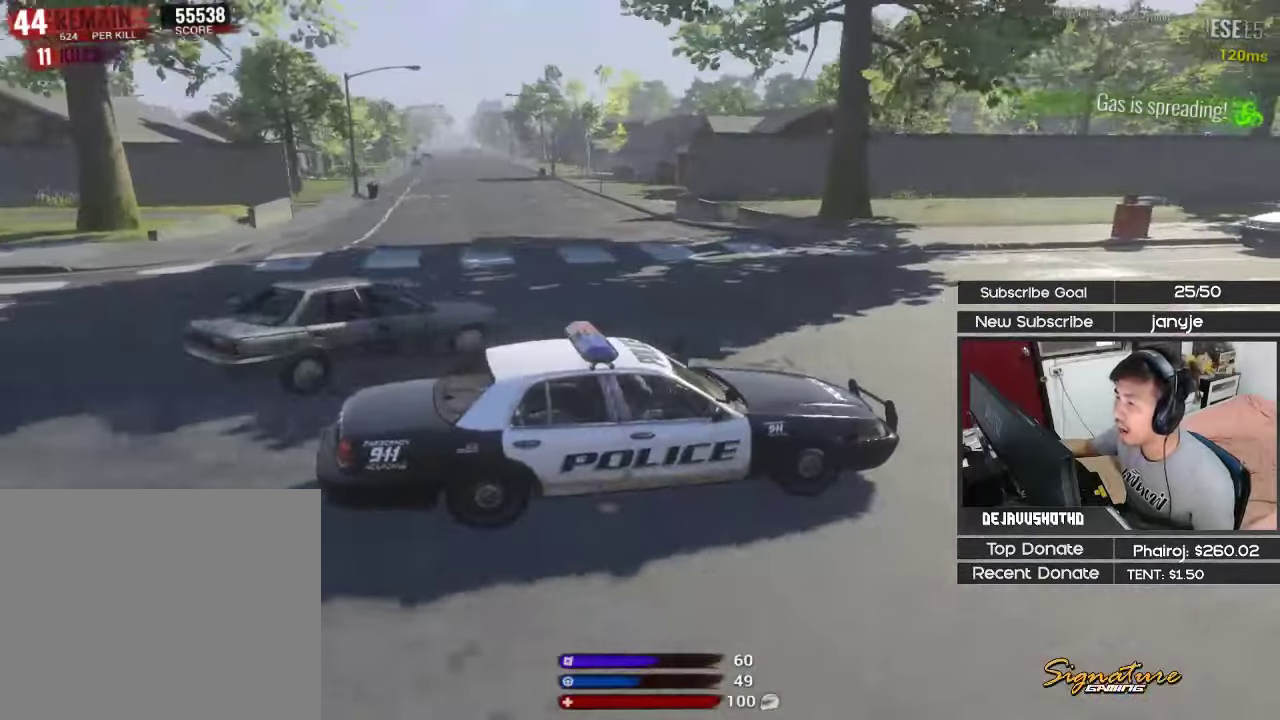
{"keys": ["shift", "w"], "events": []}
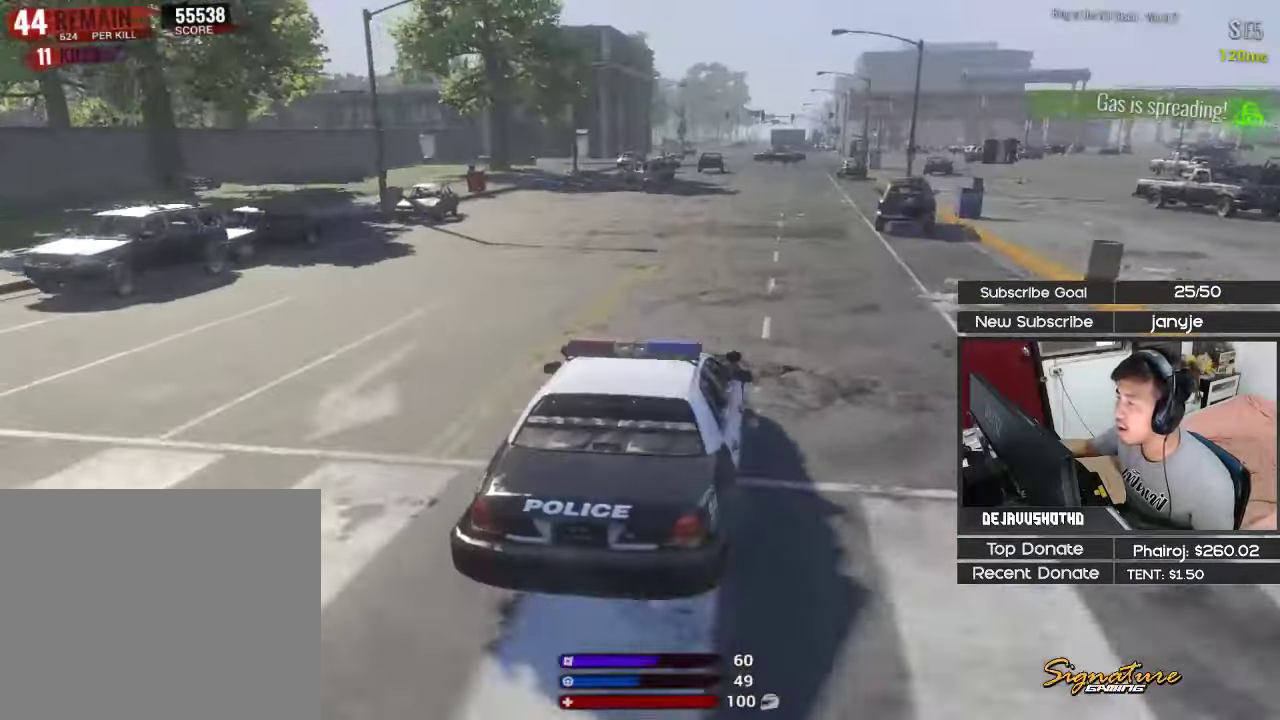
{"keys": ["shift", "w"], "events": []}
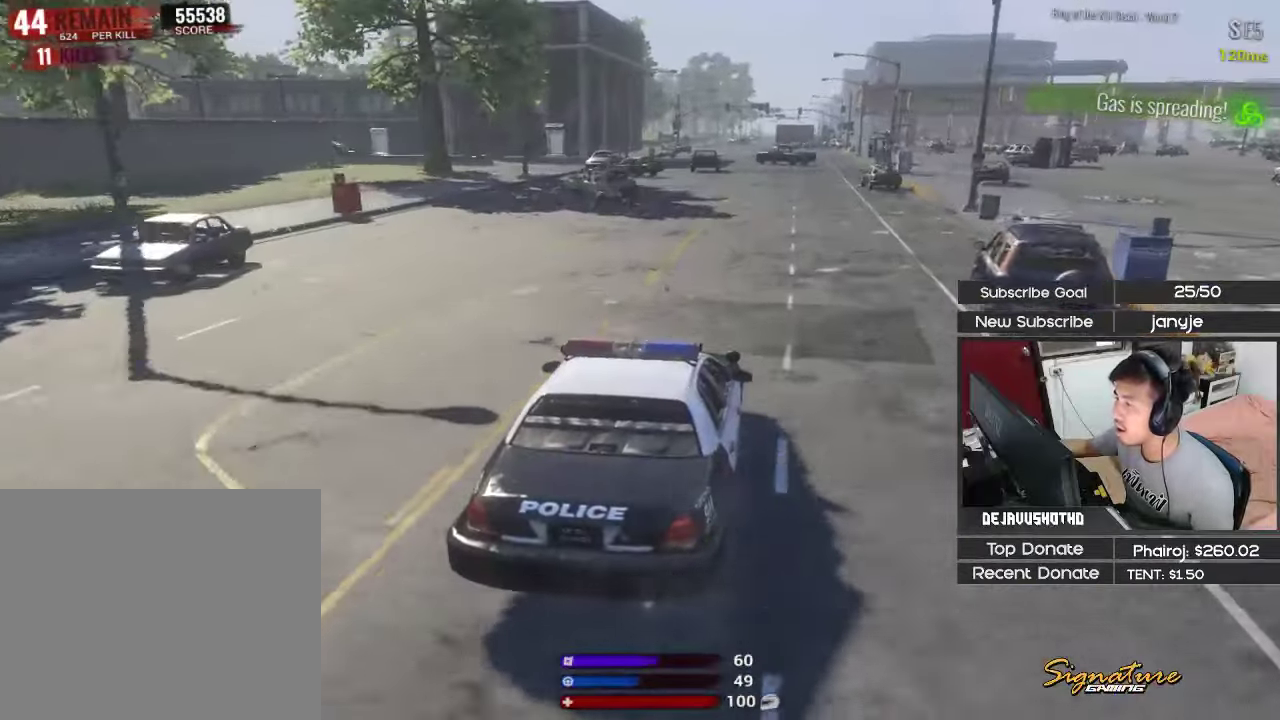
{"keys": ["shift", "w"], "events": []}
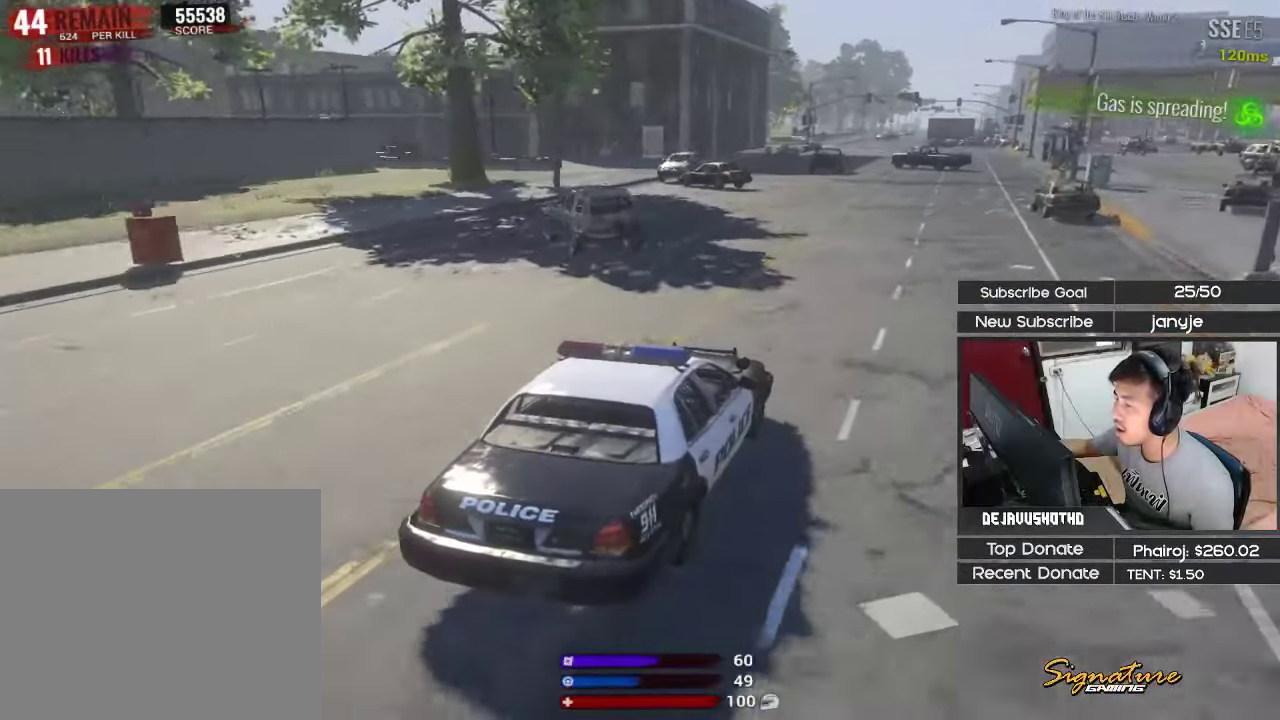
{"keys": ["w"], "events": [[350, "a", "down"], [483, "a", "up"], [483, "shift", "up"]]}
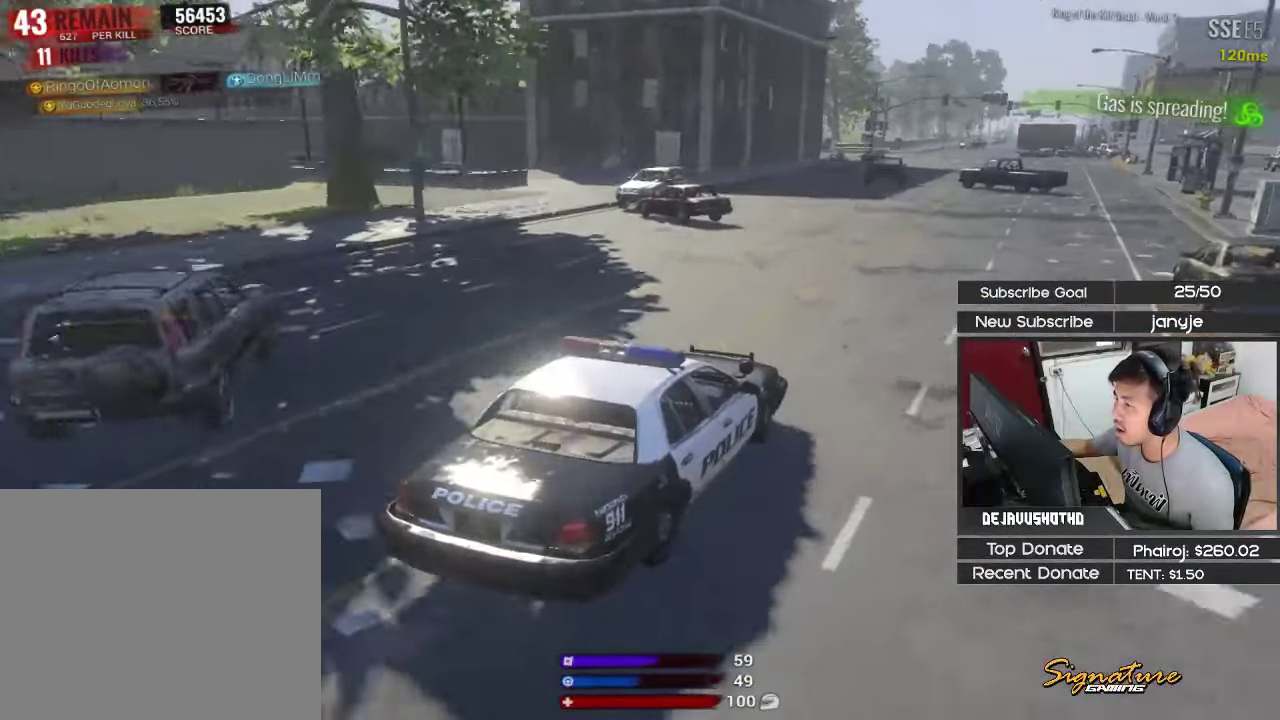
{"keys": ["shift", "w"], "events": [[83, "shift", "down"]]}
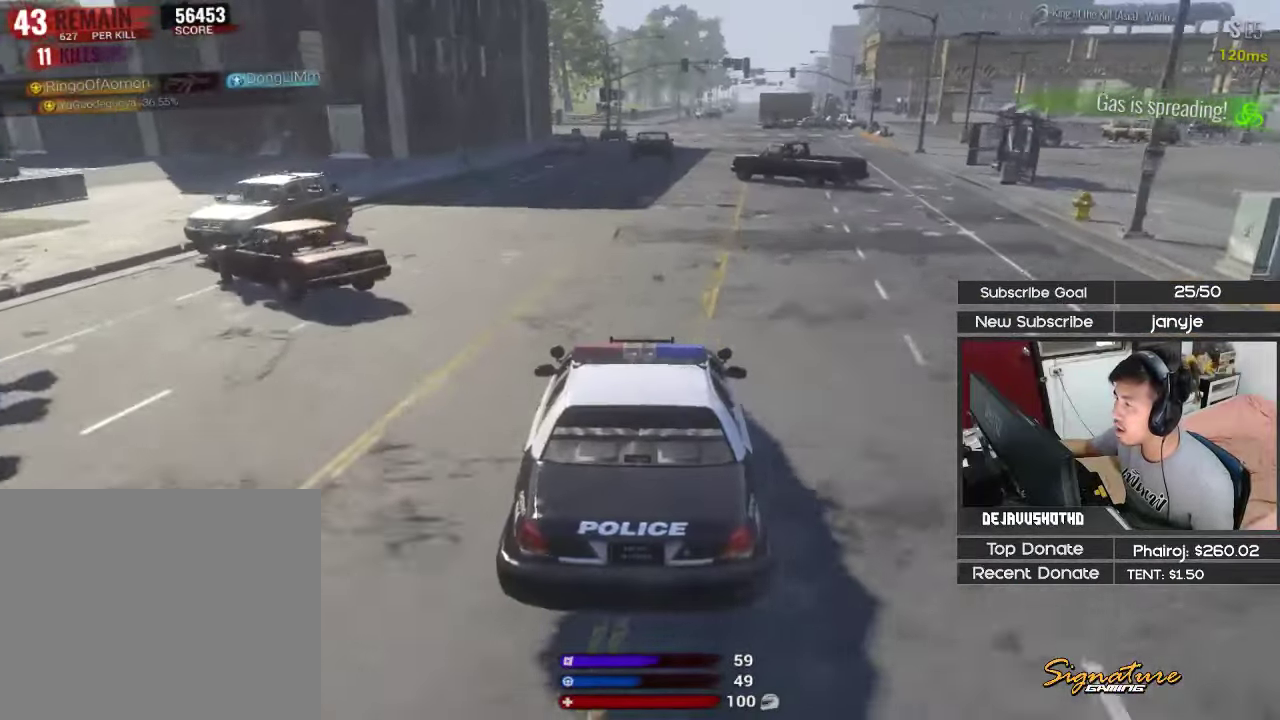
{"keys": ["shift", "w"], "events": [[100, "d", "down"], [233, "d", "up"]]}
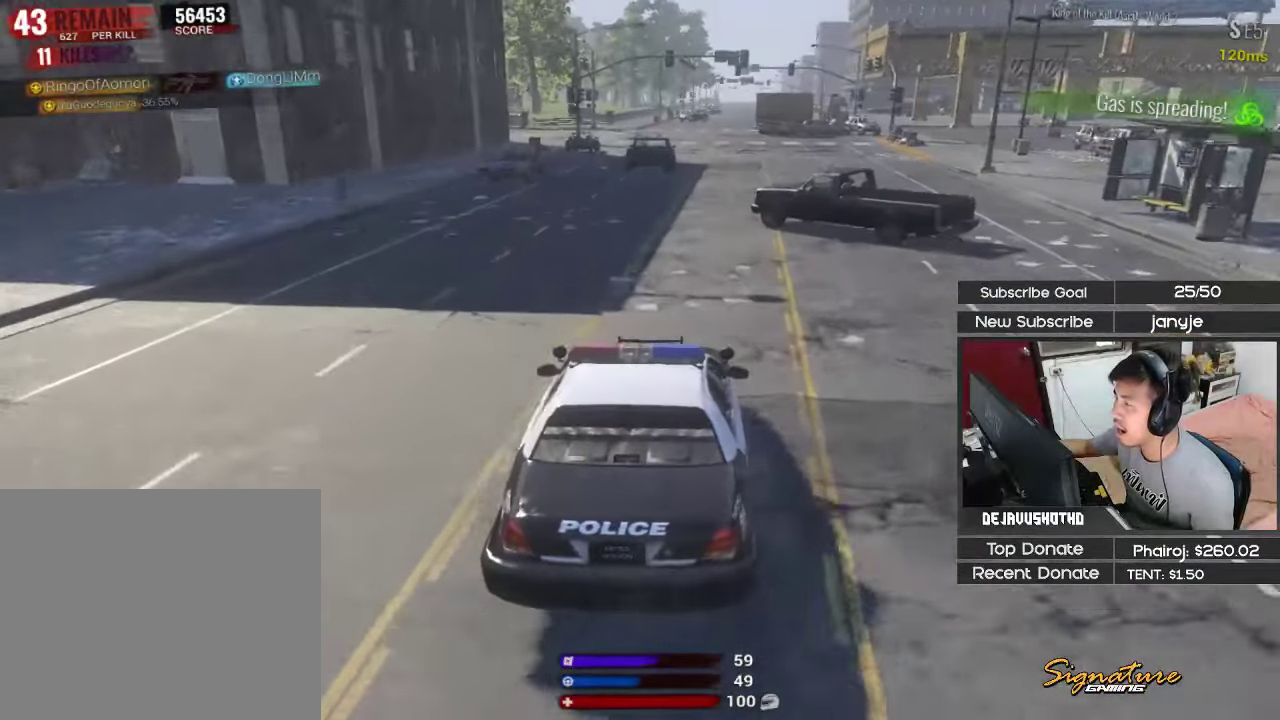
{"keys": ["shift", "w"], "events": []}